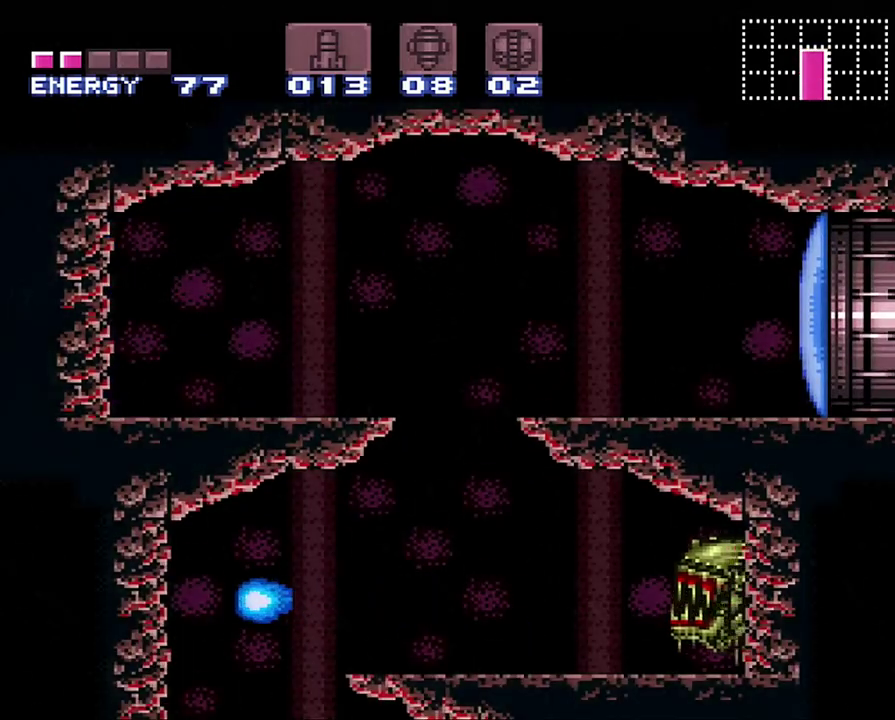
Gameplay with a controller (Nintendo layout); each line is a JSON object with the inputs held at the frame after it. "events" lists button and stick changes between this image and that frame as [ms after this image, input, new state], when the widget could be followed in between. Not read: L3 R3.
{"buttons": ["Y"], "events": [[367, "A", "up"], [417, "DPAD_LEFT", "up"], [483, "Y", "down"]]}
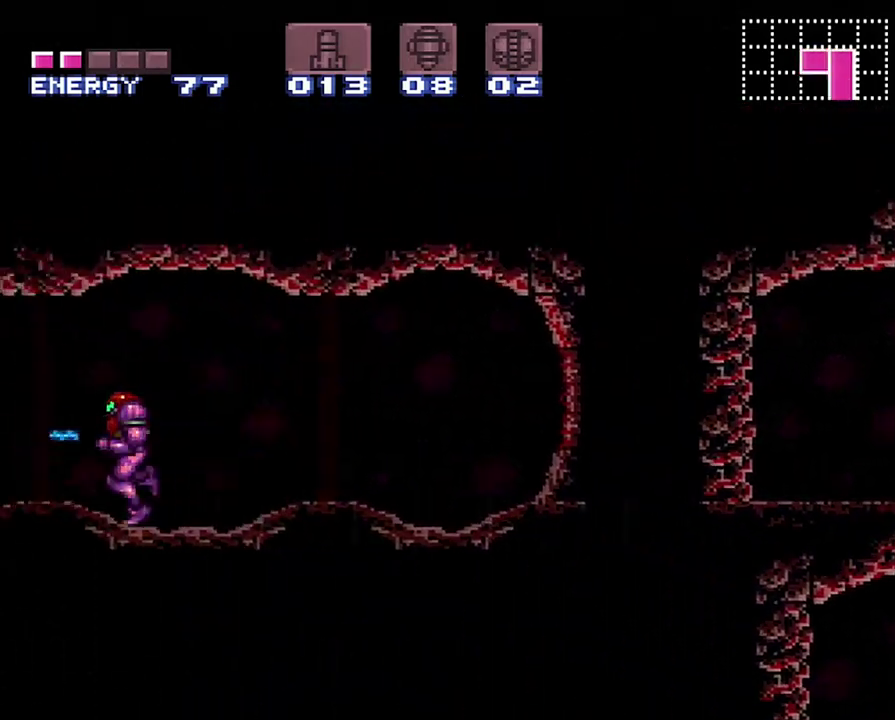
{"buttons": ["A", "DPAD_LEFT"], "events": [[133, "Y", "up"], [233, "A", "down"], [283, "DPAD_LEFT", "down"]]}
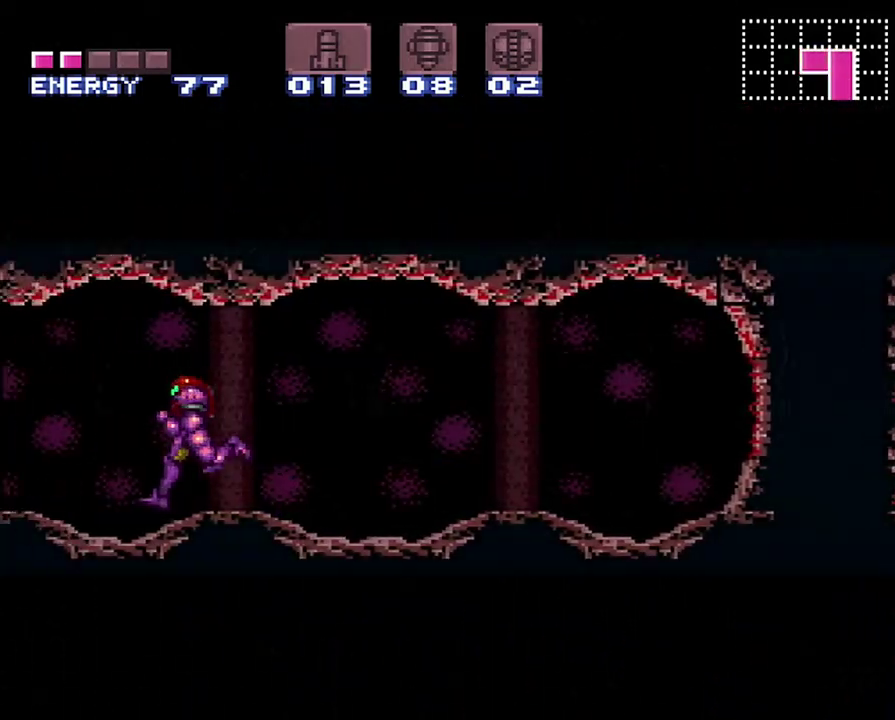
{"buttons": ["A", "DPAD_LEFT"], "events": []}
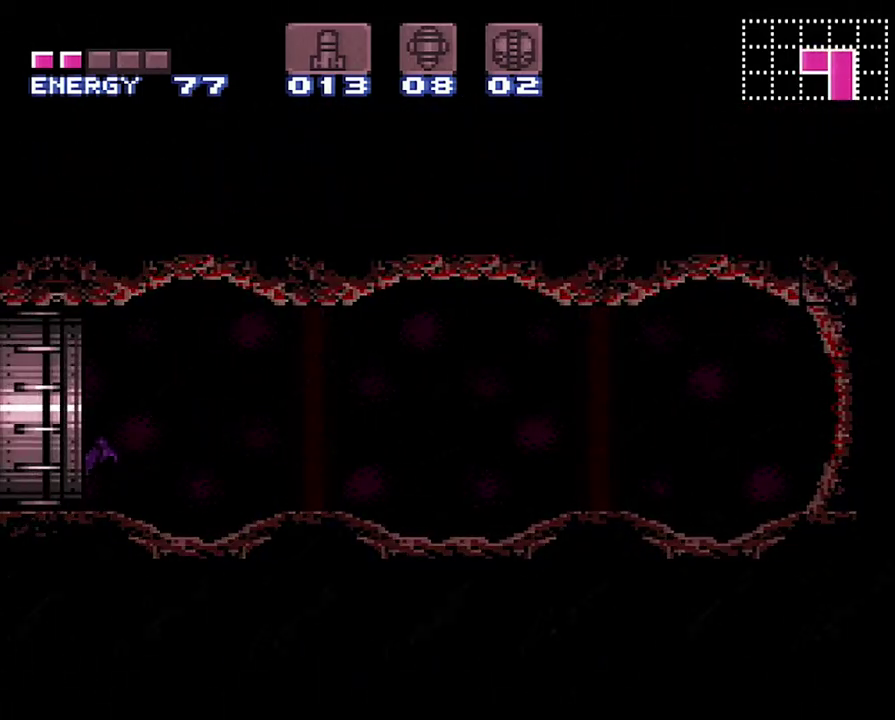
{"buttons": ["DPAD_LEFT"], "events": [[417, "A", "up"]]}
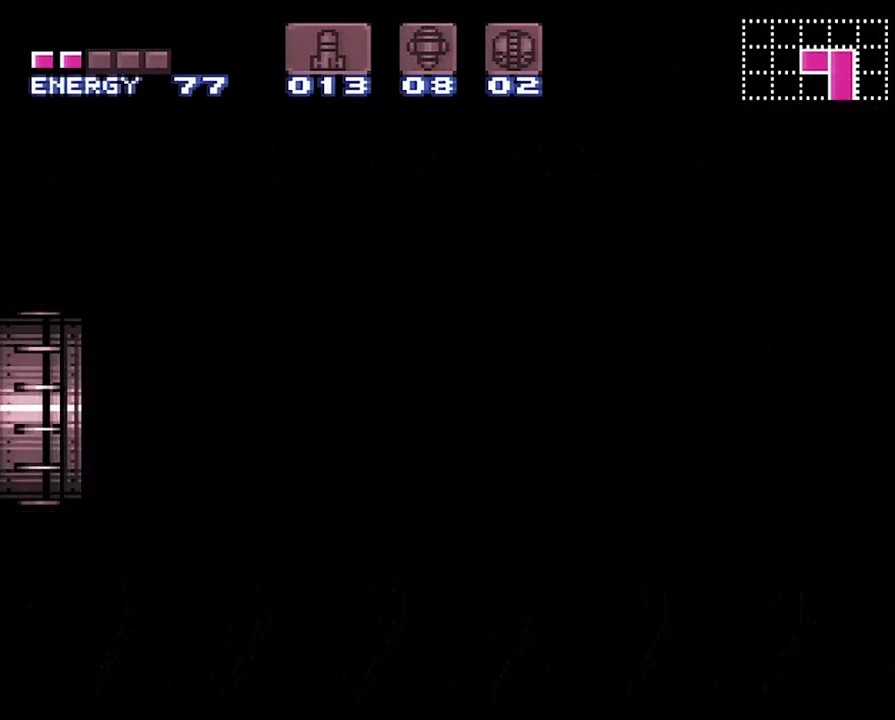
{"buttons": [], "events": [[250, "DPAD_LEFT", "up"]]}
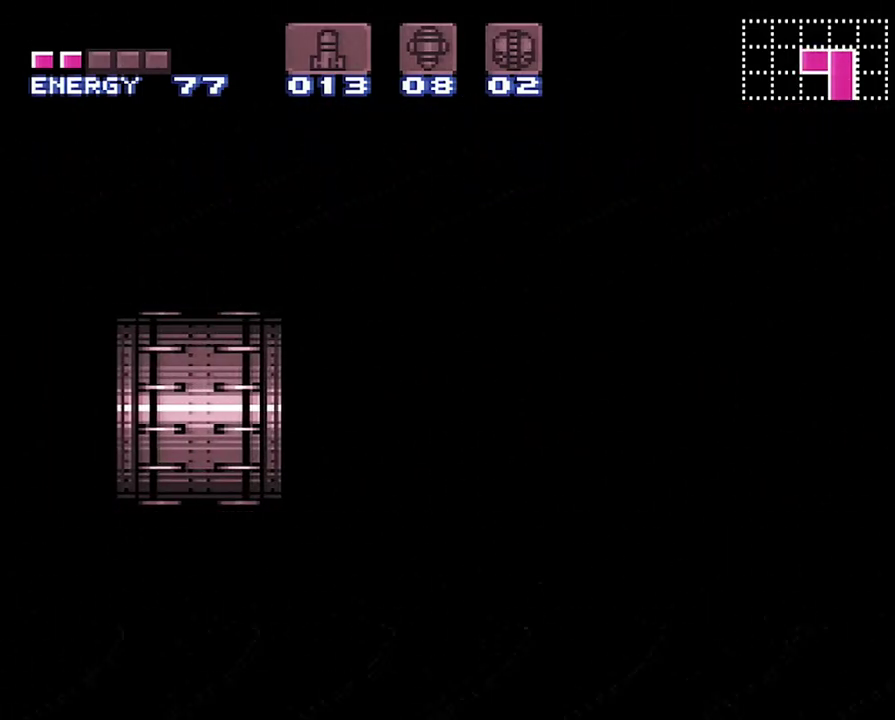
{"buttons": [], "events": []}
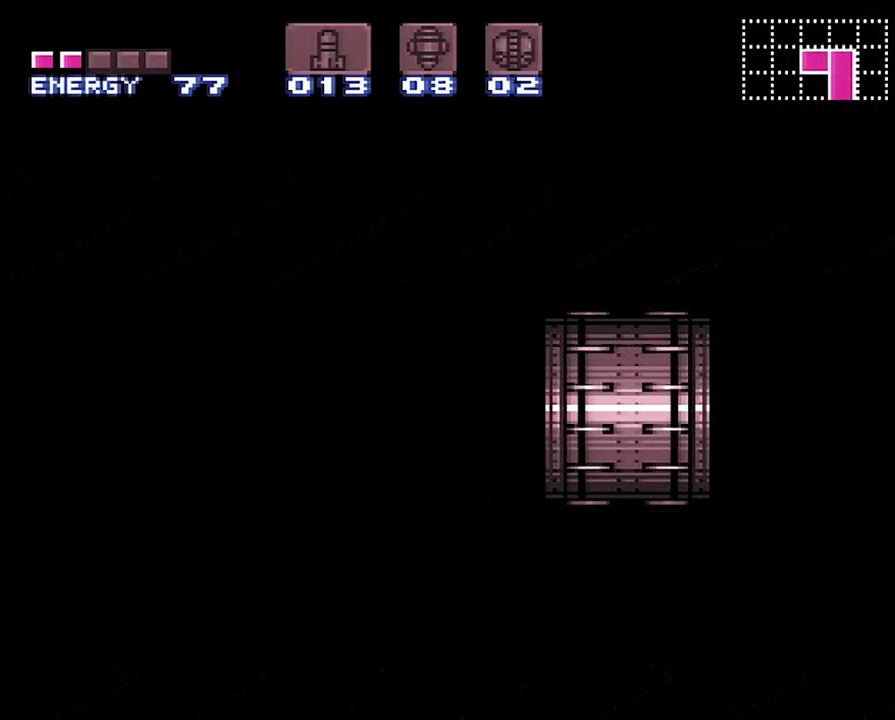
{"buttons": [], "events": []}
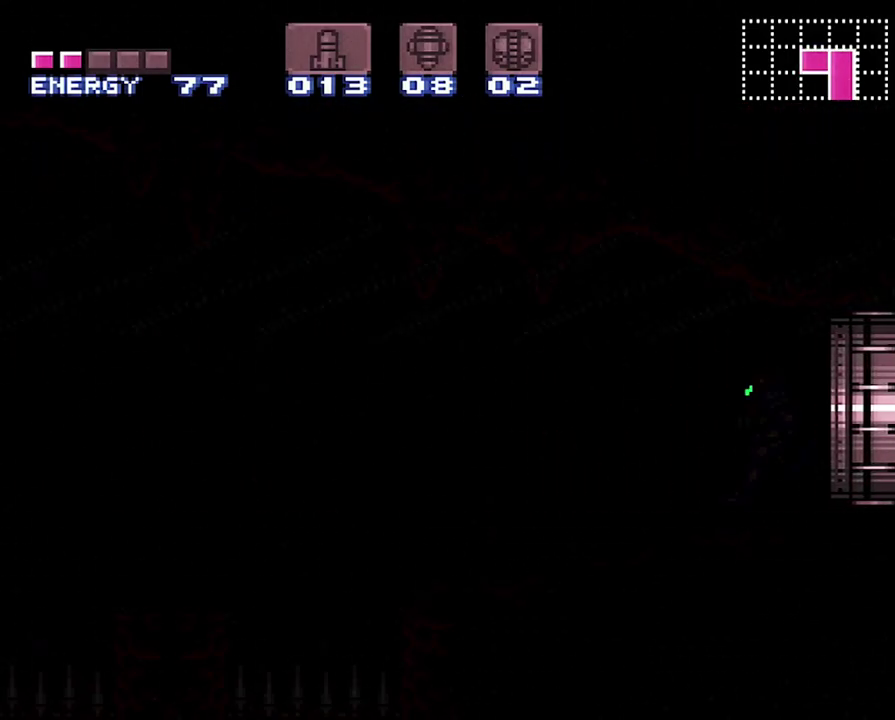
{"buttons": ["DPAD_LEFT"], "events": [[500, "DPAD_LEFT", "down"]]}
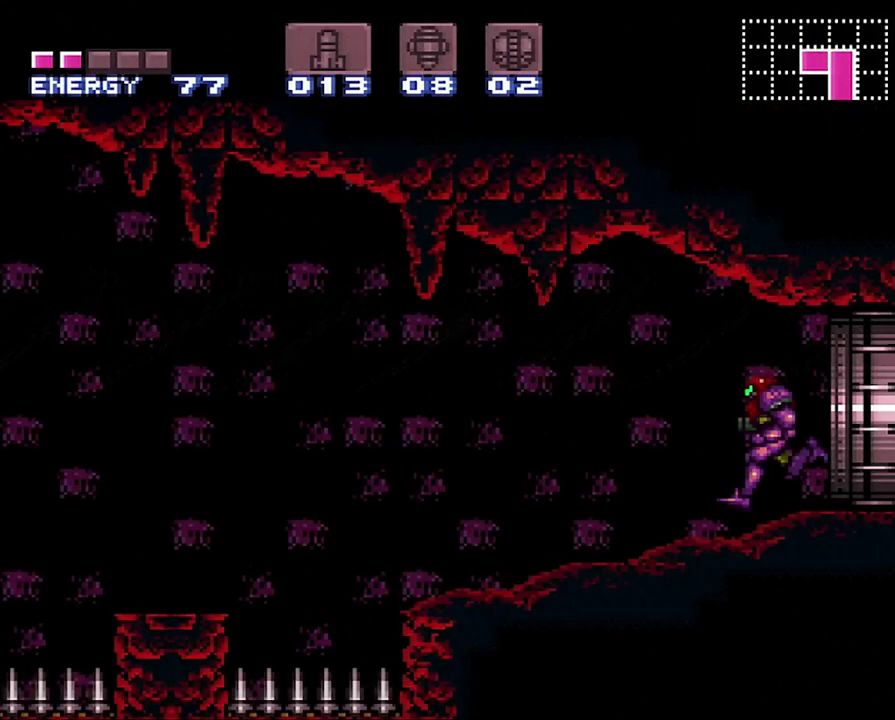
{"buttons": ["L1", "DPAD_LEFT"], "events": [[217, "L1", "down"], [250, "DPAD_LEFT", "up"], [417, "DPAD_LEFT", "down"]]}
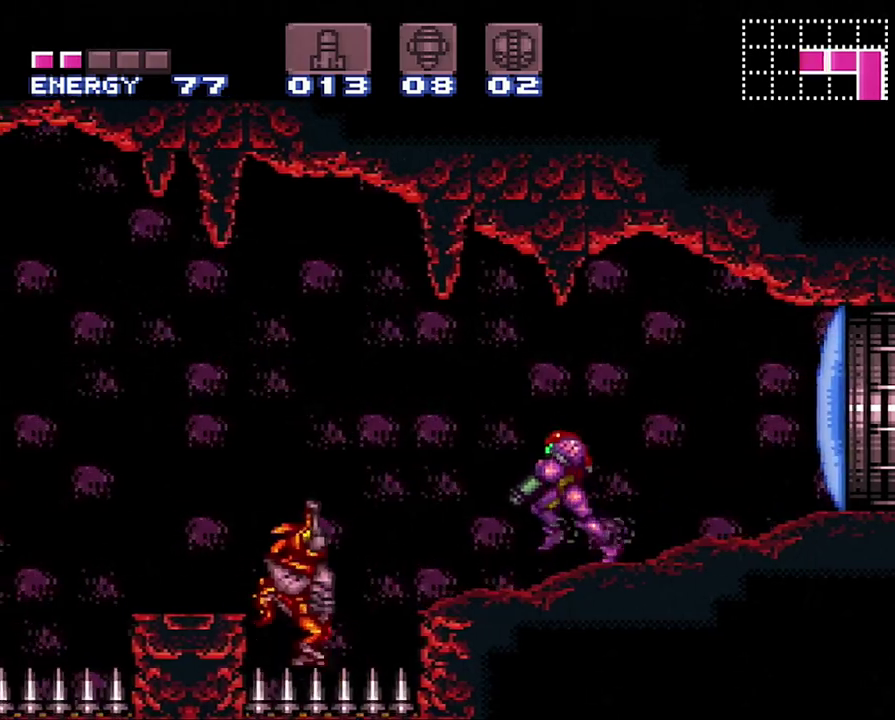
{"buttons": [], "events": [[33, "DPAD_LEFT", "up"], [100, "Y", "down"], [183, "Y", "up"], [283, "L1", "up"], [417, "Y", "down"], [467, "Y", "up"]]}
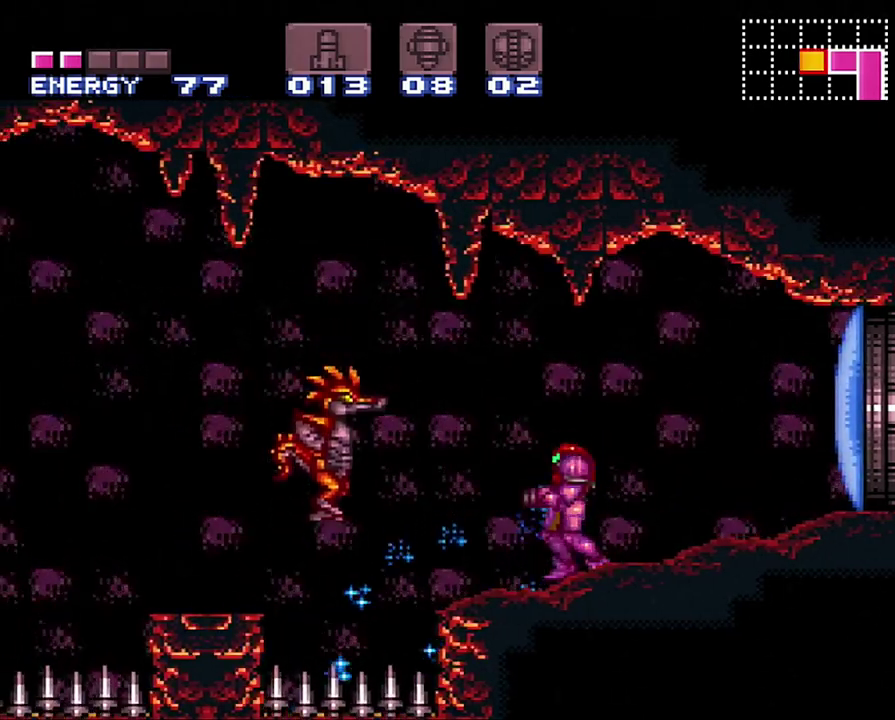
{"buttons": ["DPAD_LEFT"], "events": [[33, "Y", "down"], [100, "Y", "up"], [167, "Y", "down"], [250, "Y", "up"], [317, "Y", "down"], [417, "Y", "up"], [500, "DPAD_LEFT", "down"]]}
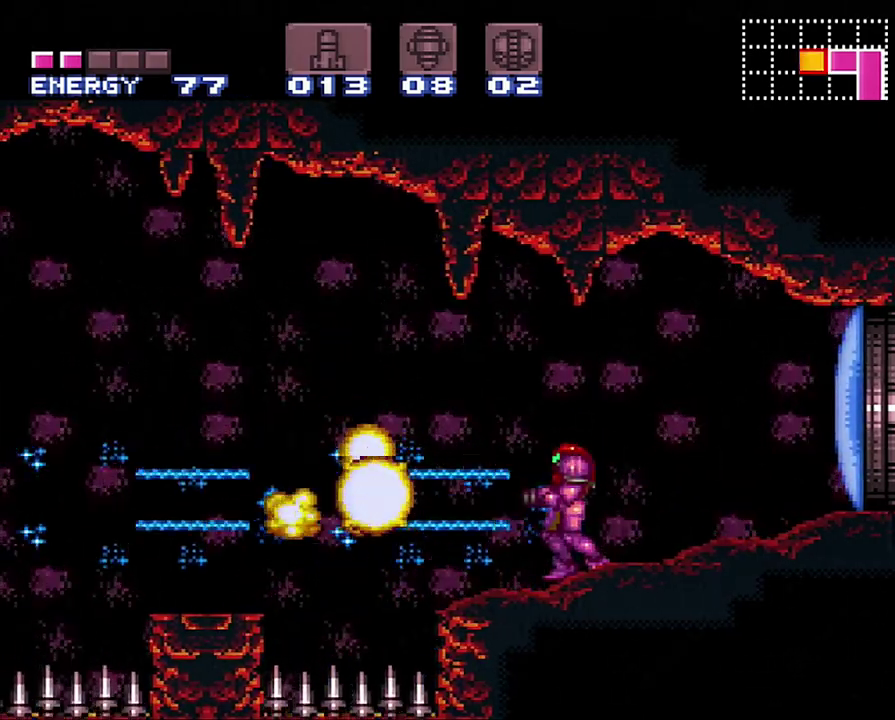
{"buttons": ["A", "DPAD_LEFT"], "events": [[133, "A", "down"], [183, "B", "down"], [267, "A", "up"], [383, "A", "down"], [383, "B", "up"]]}
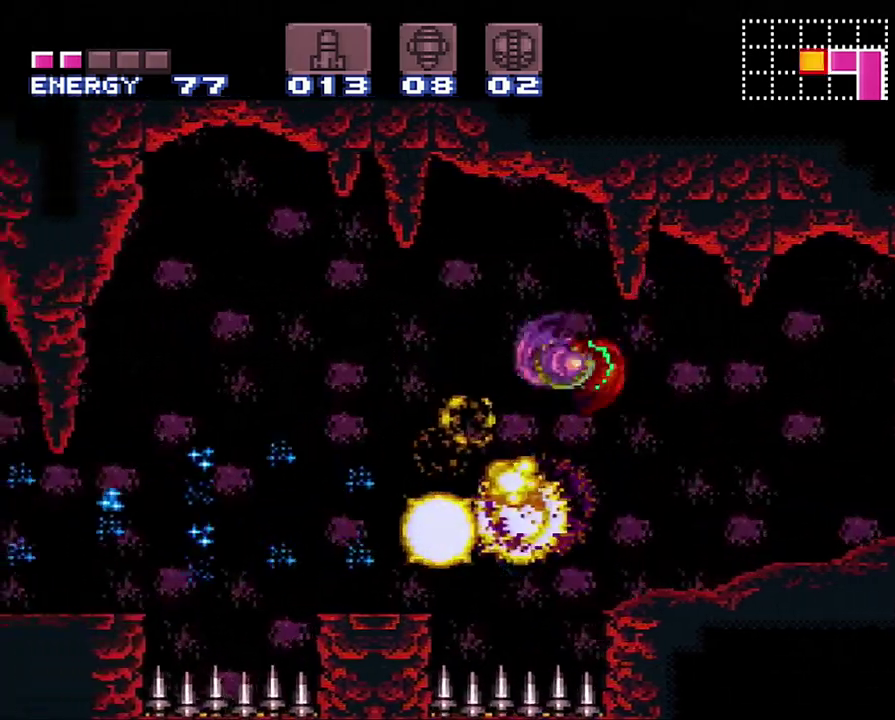
{"buttons": [], "events": [[183, "A", "up"], [417, "Y", "down"], [467, "DPAD_LEFT", "up"], [500, "Y", "up"]]}
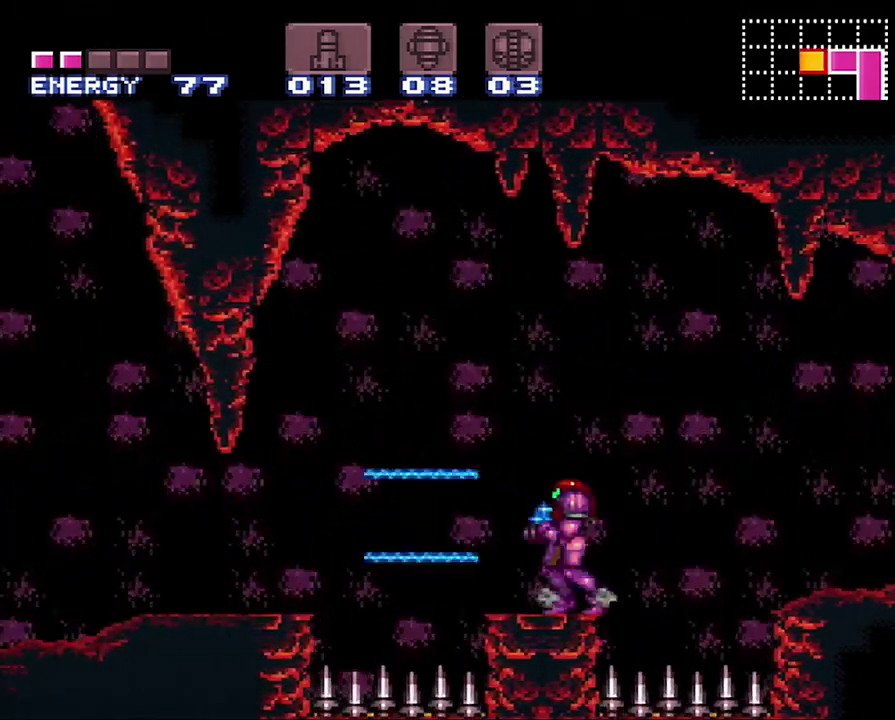
{"buttons": ["DPAD_LEFT"], "events": [[200, "DPAD_LEFT", "down"], [283, "B", "down"], [500, "B", "up"]]}
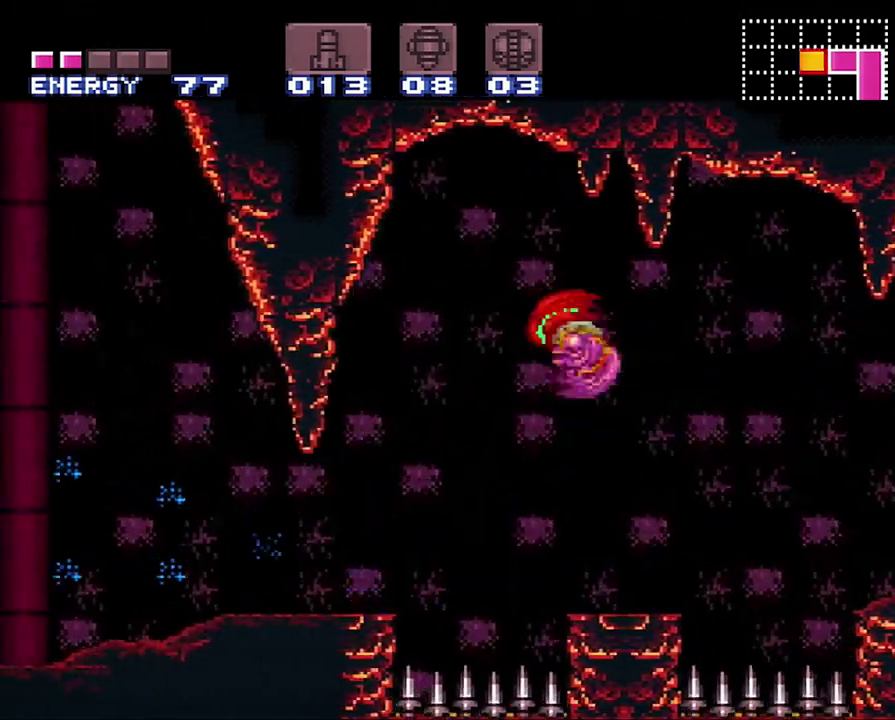
{"buttons": ["DPAD_LEFT"], "events": [[33, "A", "down"], [217, "A", "up"]]}
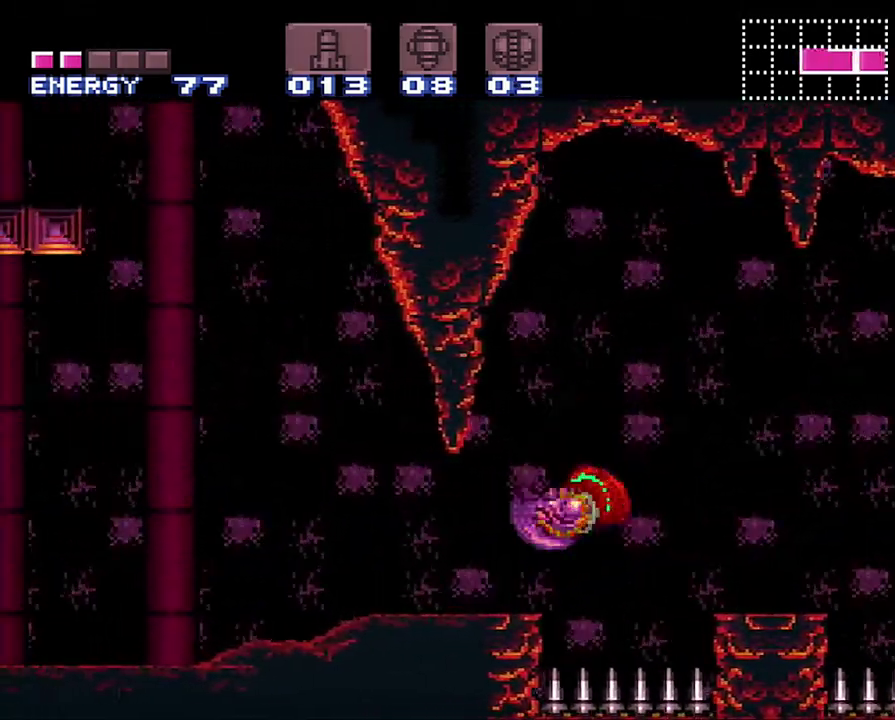
{"buttons": ["A", "B", "DPAD_LEFT"], "events": [[100, "A", "down"], [433, "B", "down"]]}
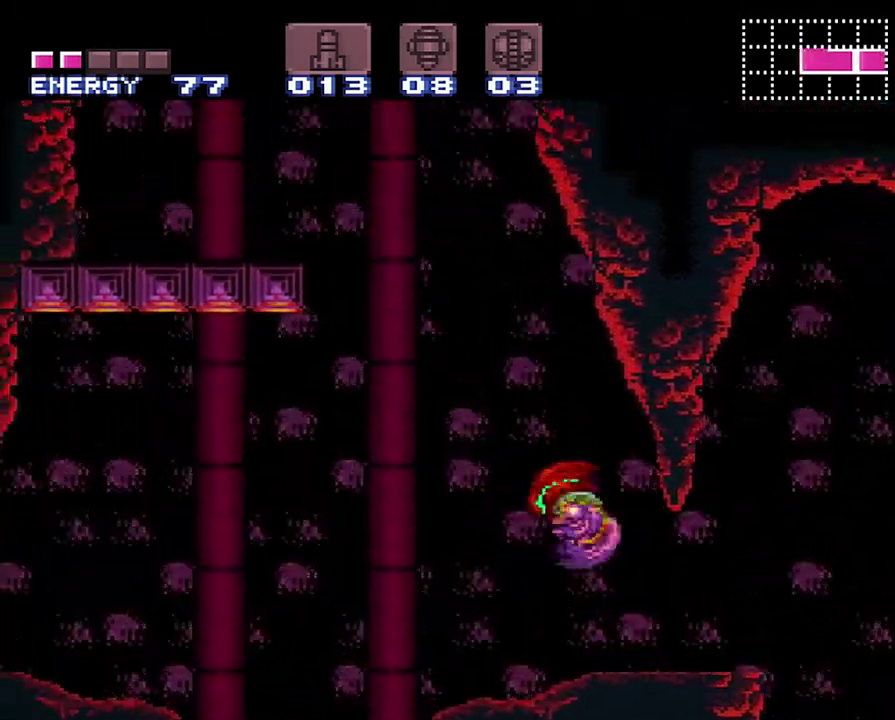
{"buttons": ["DPAD_LEFT"], "events": [[350, "B", "up"], [433, "A", "up"]]}
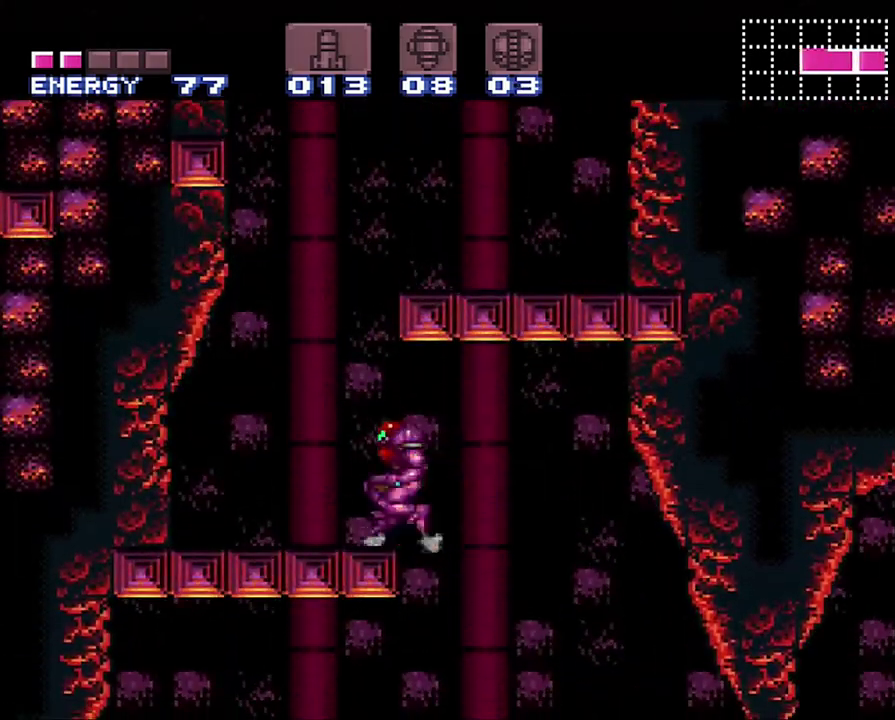
{"buttons": ["B", "DPAD_RIGHT"], "events": [[183, "B", "down"], [250, "DPAD_LEFT", "up"], [283, "DPAD_RIGHT", "down"]]}
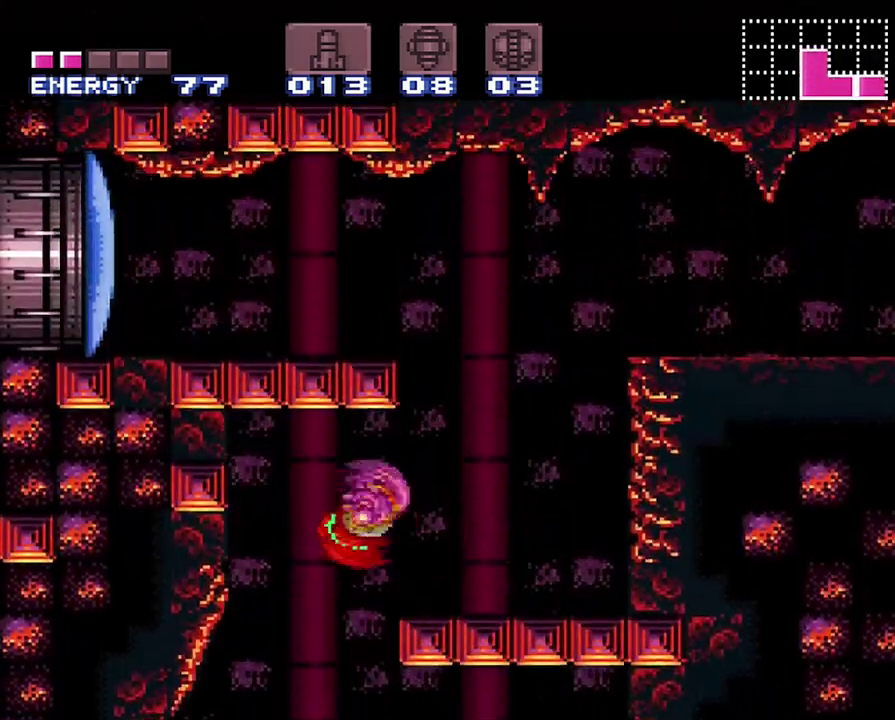
{"buttons": [], "events": [[67, "B", "up"], [500, "DPAD_RIGHT", "up"]]}
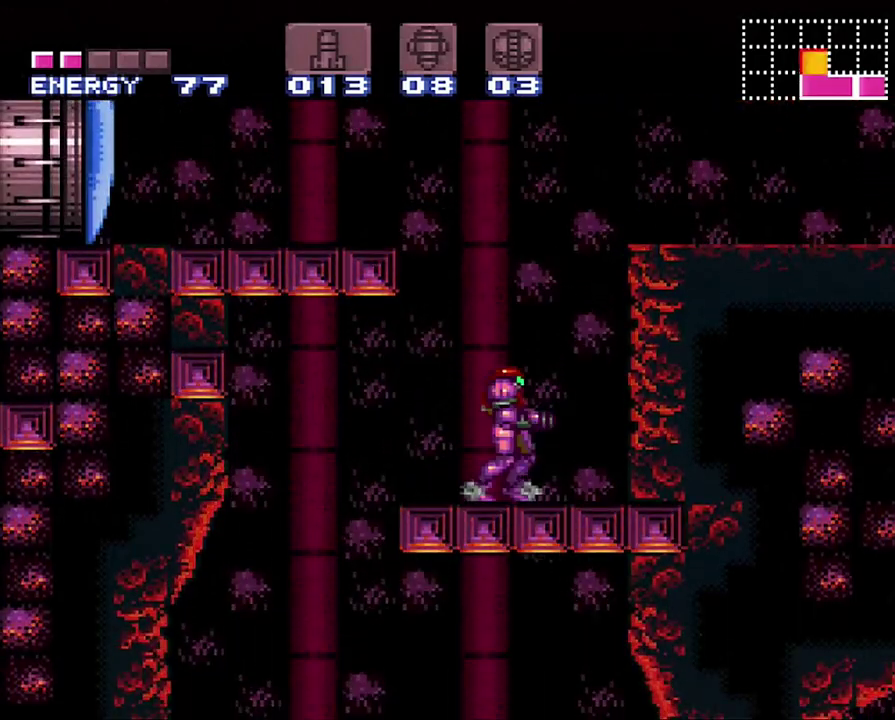
{"buttons": ["DPAD_LEFT"], "events": [[67, "B", "down"], [133, "DPAD_LEFT", "down"], [333, "Y", "down"], [433, "B", "up"], [433, "Y", "up"]]}
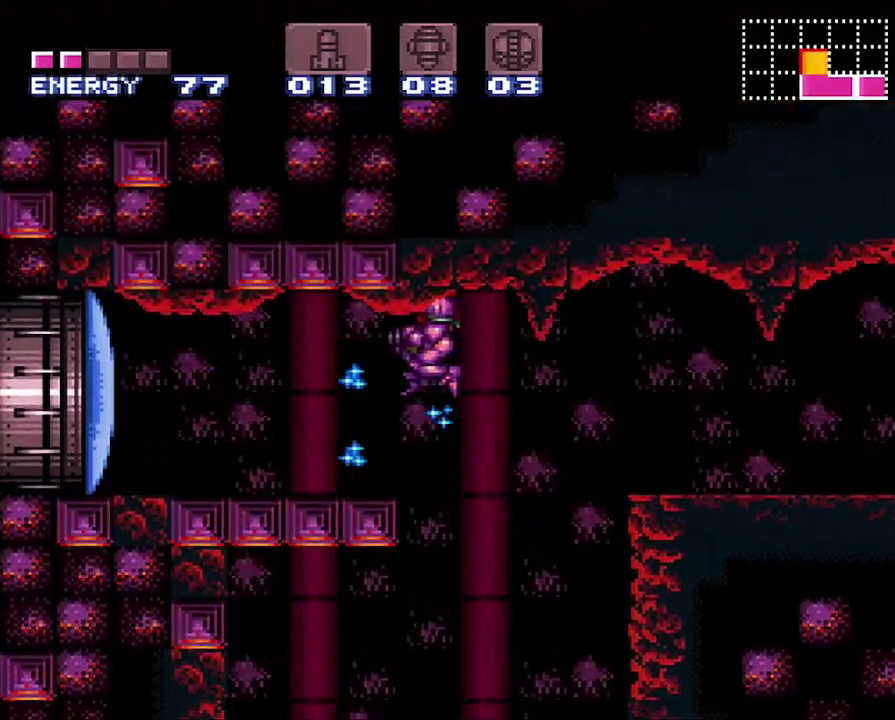
{"buttons": ["A", "DPAD_LEFT"], "events": [[17, "A", "down"]]}
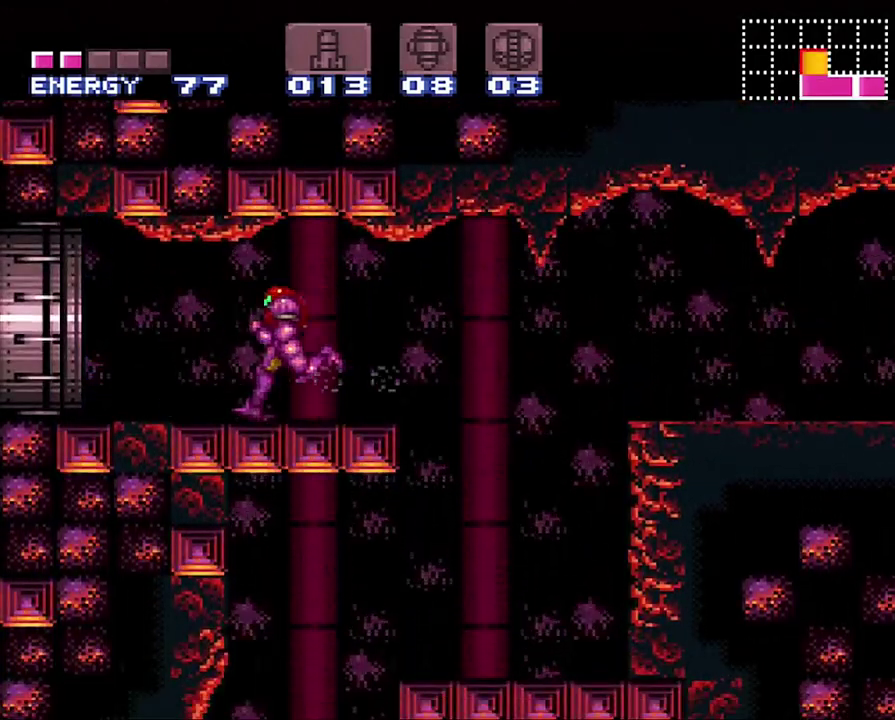
{"buttons": ["DPAD_LEFT"], "events": [[150, "B", "down"], [183, "A", "up"], [283, "B", "up"]]}
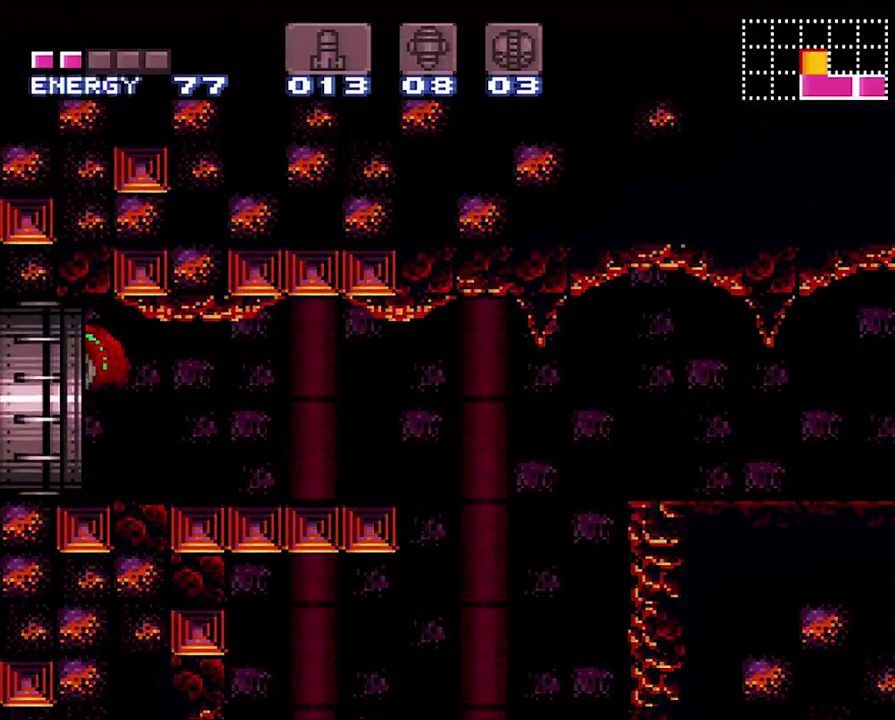
{"buttons": ["DPAD_LEFT"], "events": []}
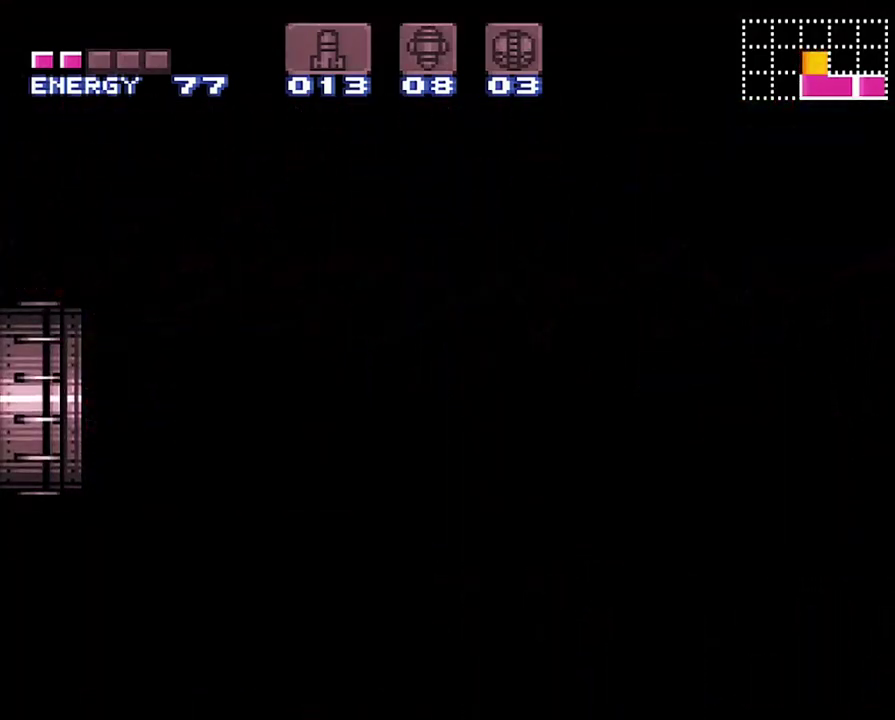
{"buttons": ["DPAD_LEFT"], "events": [[433, "DPAD_LEFT", "up"], [500, "DPAD_LEFT", "down"]]}
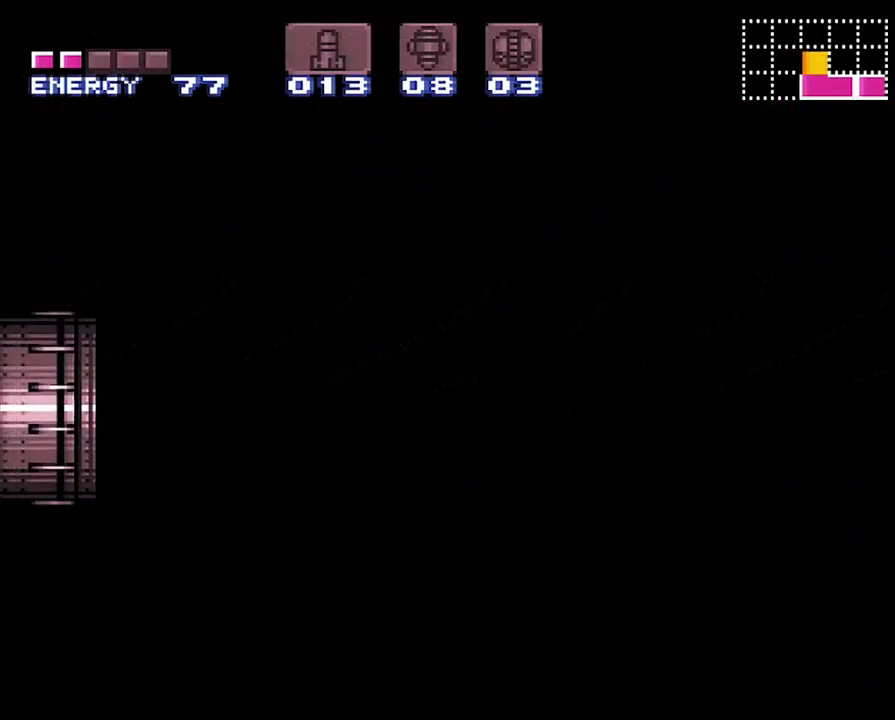
{"buttons": ["DPAD_LEFT"], "events": []}
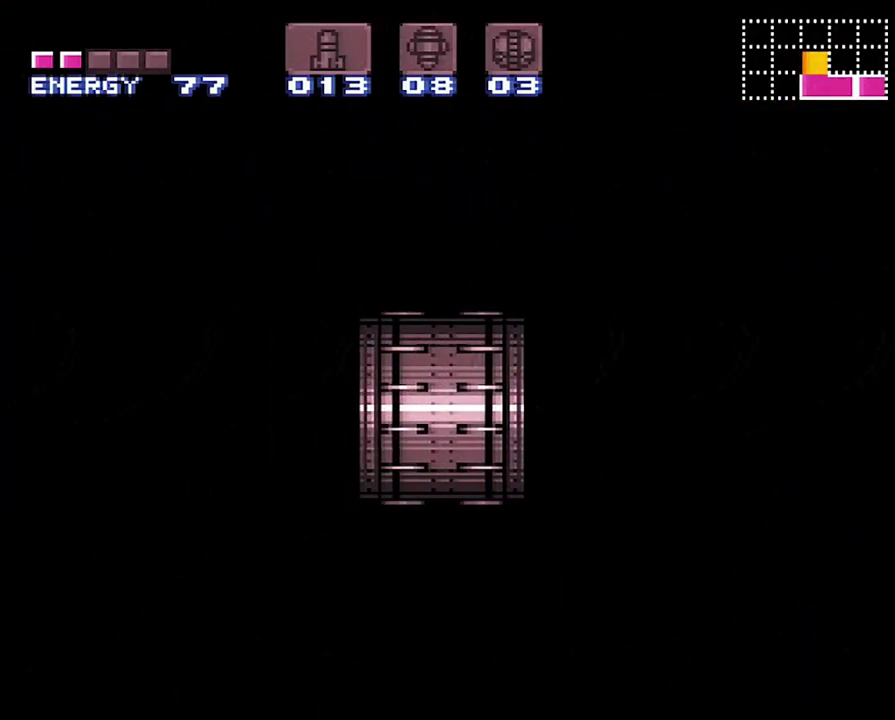
{"buttons": ["DPAD_LEFT"], "events": []}
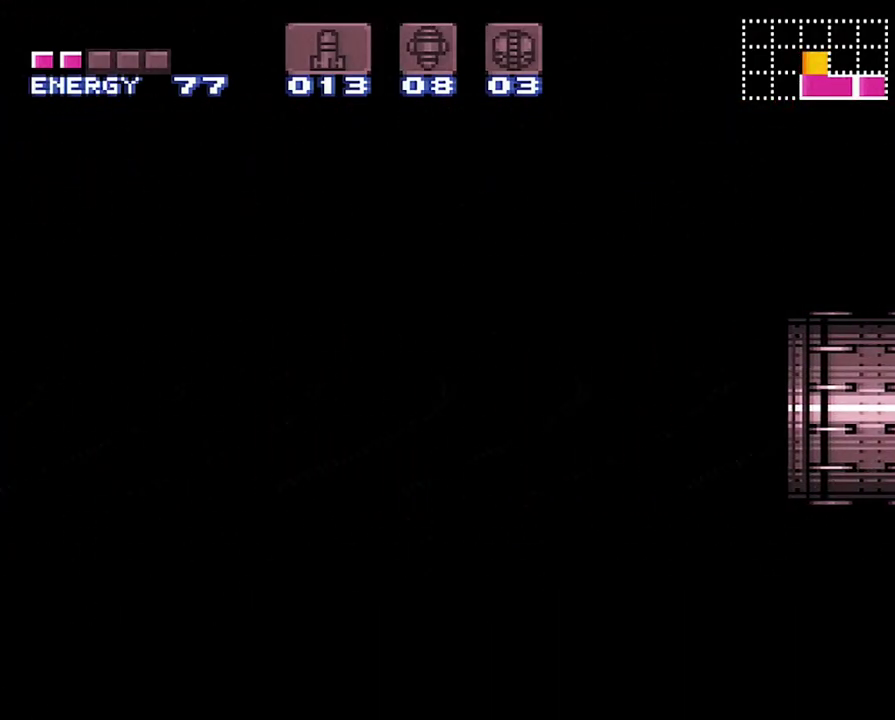
{"buttons": ["DPAD_LEFT"], "events": []}
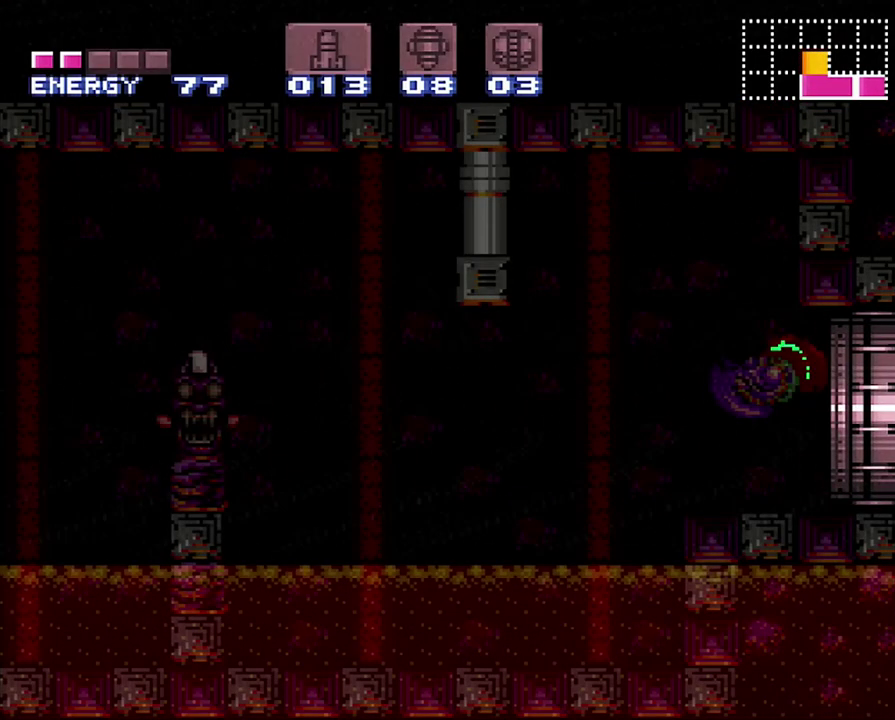
{"buttons": ["DPAD_LEFT"], "events": []}
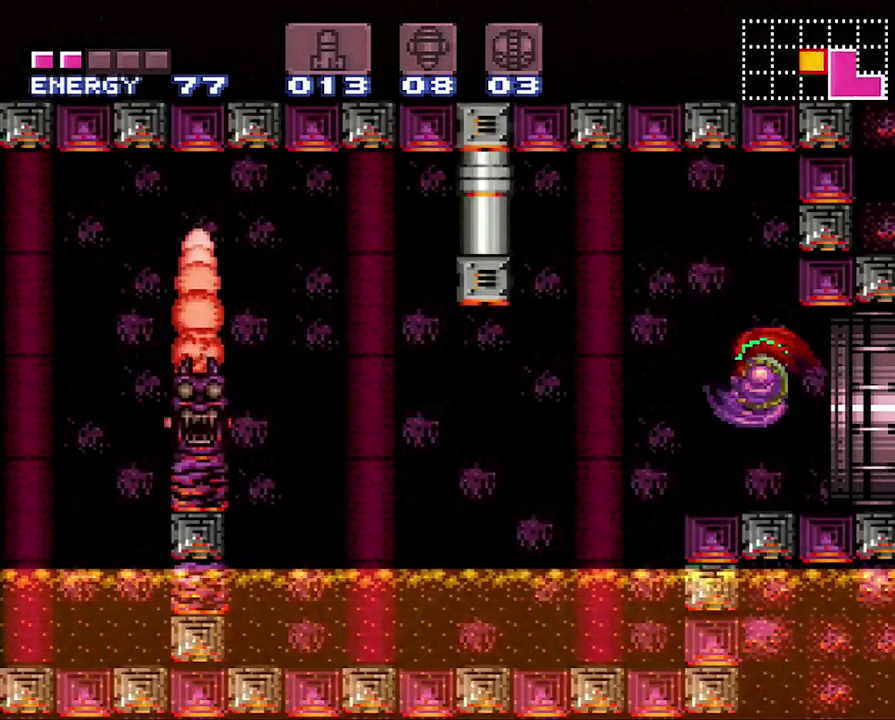
{"buttons": ["B", "DPAD_LEFT"], "events": [[433, "B", "down"]]}